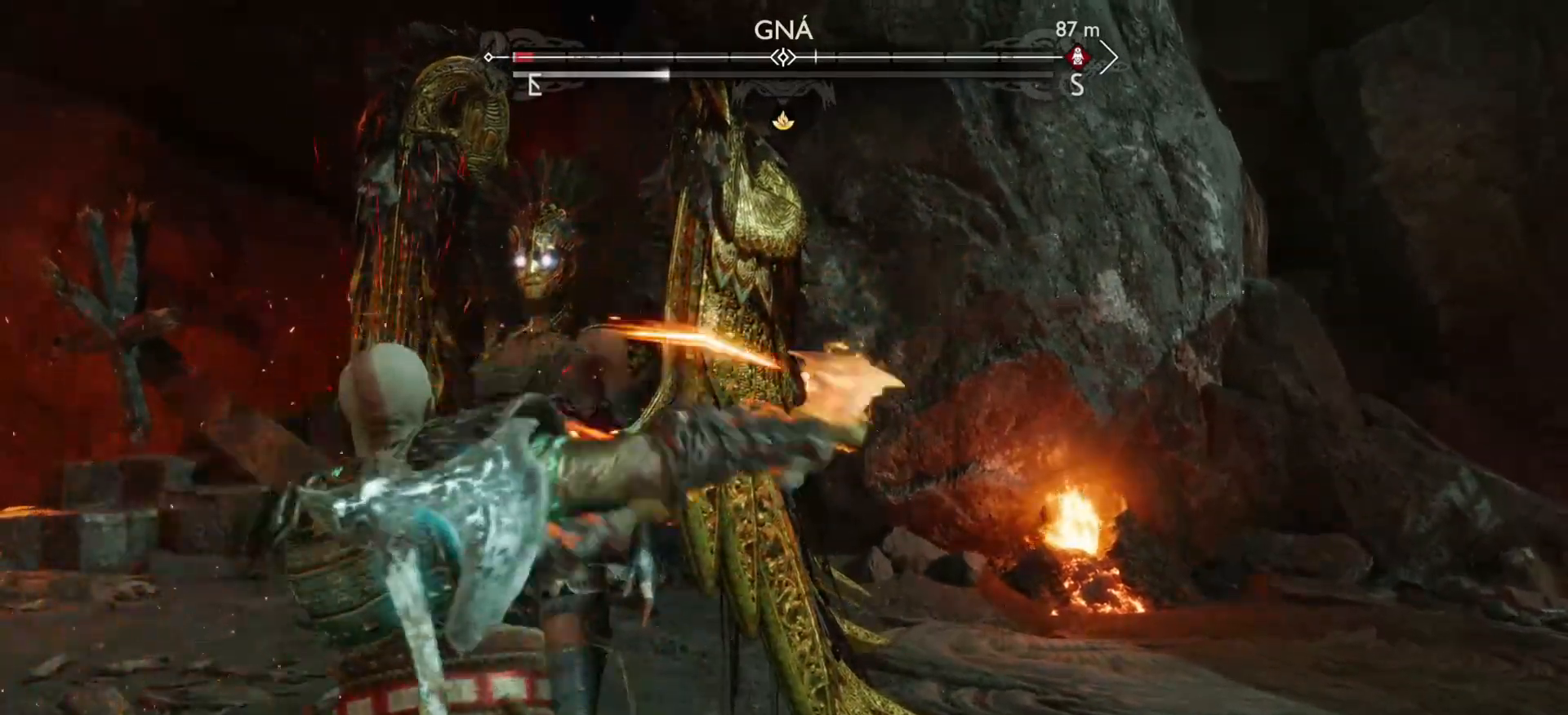
Gameplay with a controller (PlayStation layout); each line is a JSON object with the inputs held at the frame after it (dt_ms = milliseconds from this image to that frame). "events" lists button and stick changes between this image and that frame as [ms after this image, input, new state], when the widget could be followed in between. Not read: L3 R3.
{"dt_ms": 500, "buttons": [], "left_stick": "down", "right_stick": "center", "events": [[50, "R1", "up"], [133, "left_stick", "down"]]}
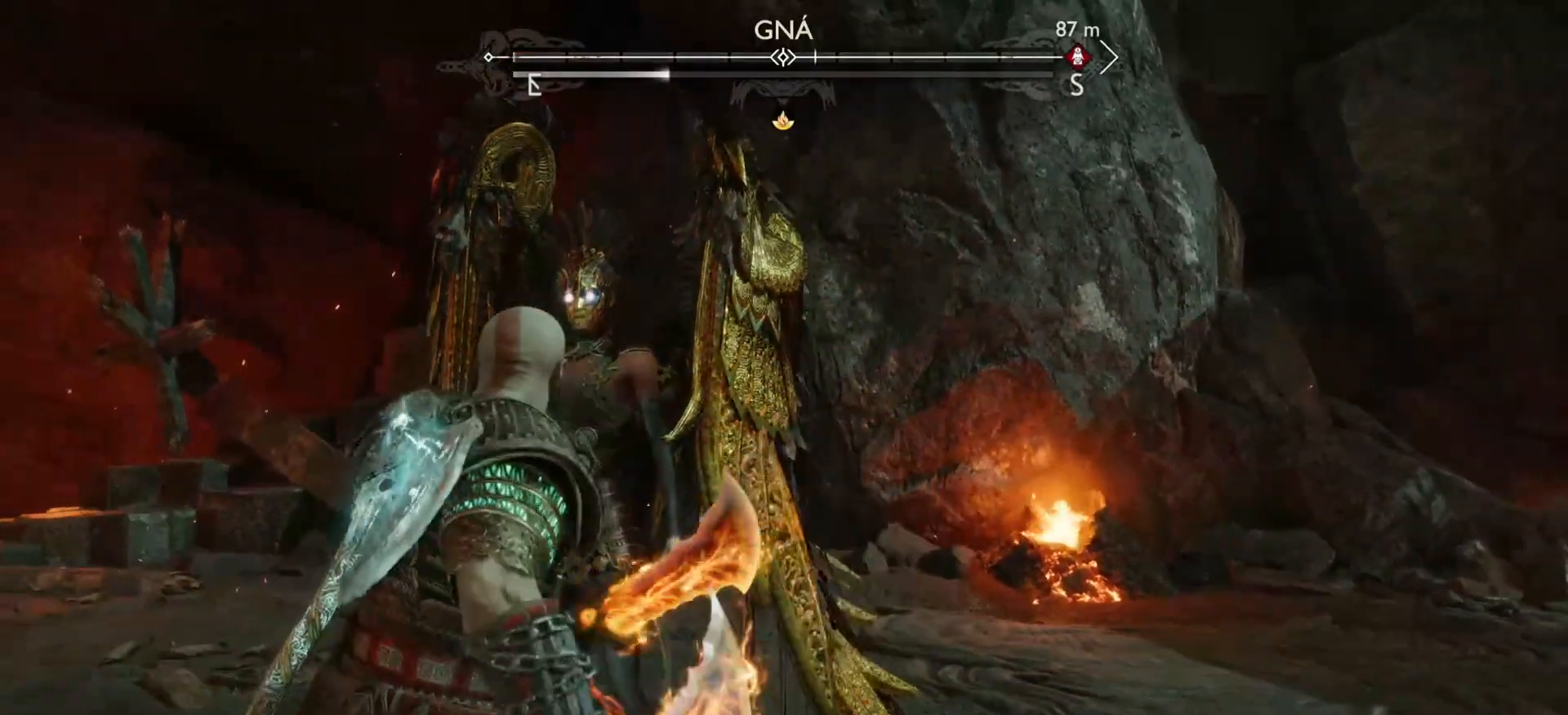
{"dt_ms": 500, "buttons": ["L1"], "left_stick": "center", "right_stick": "center", "events": [[383, "left_stick", "up-right"], [400, "L1", "down"], [433, "left_stick", "center"]]}
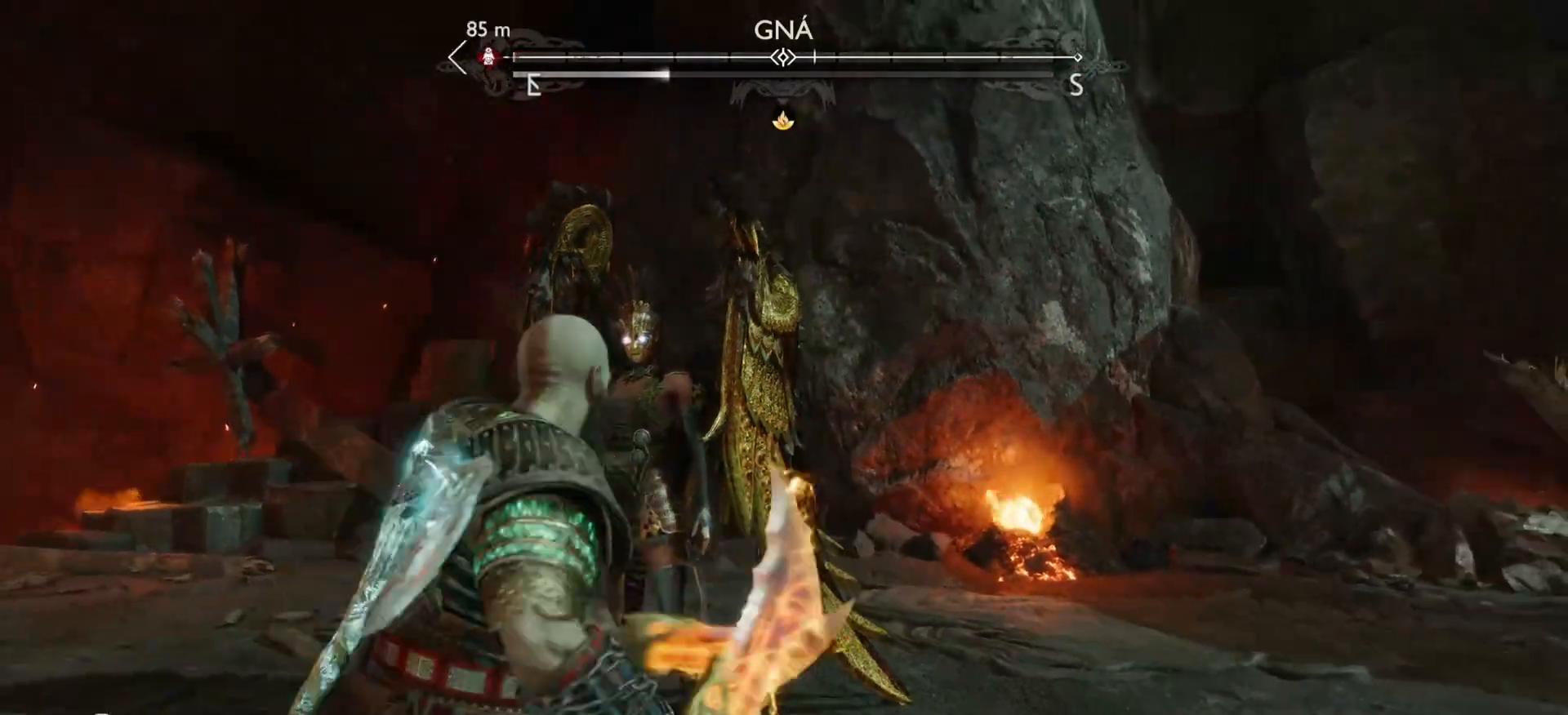
{"dt_ms": 500, "buttons": ["L1"], "left_stick": "center", "right_stick": "center", "events": []}
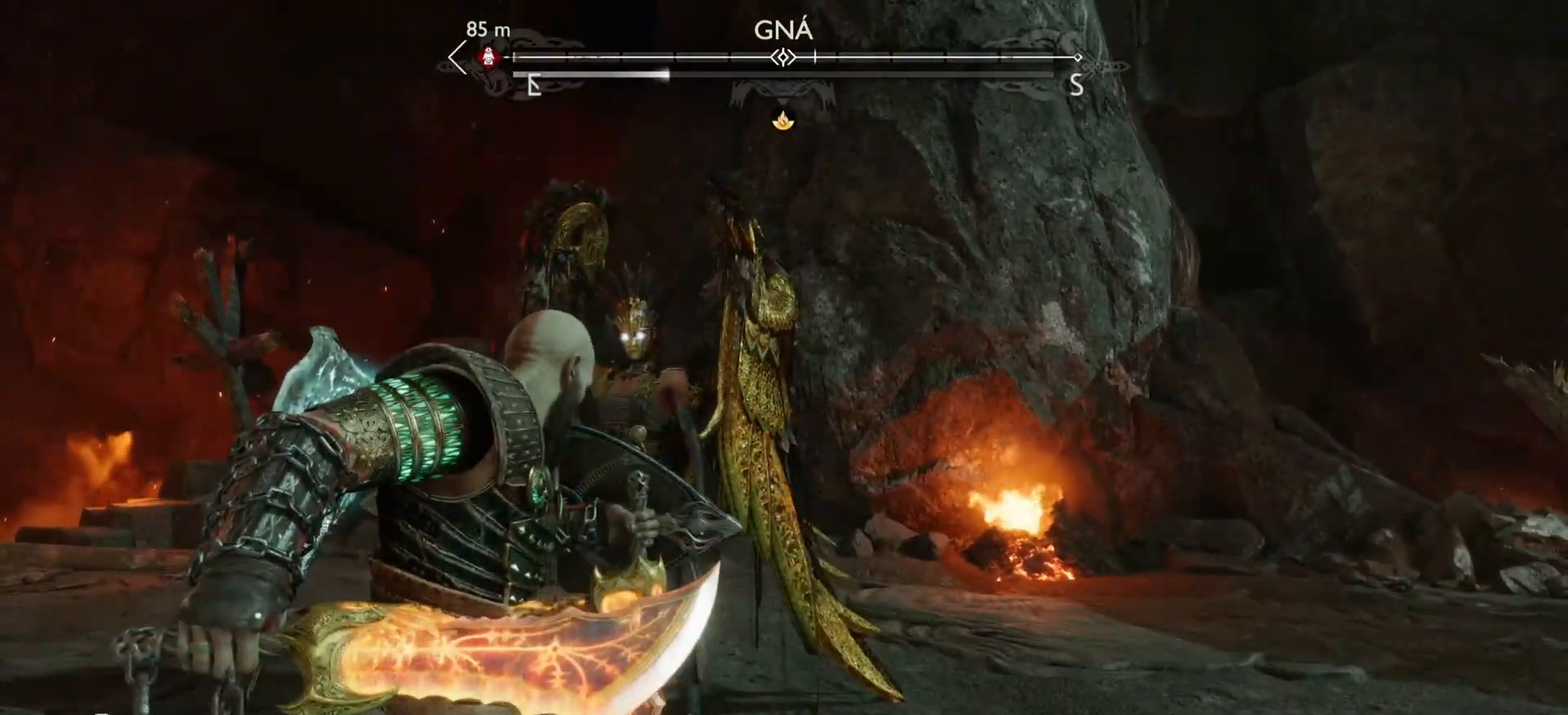
{"dt_ms": 1000, "buttons": [], "left_stick": "center", "right_stick": "center"}